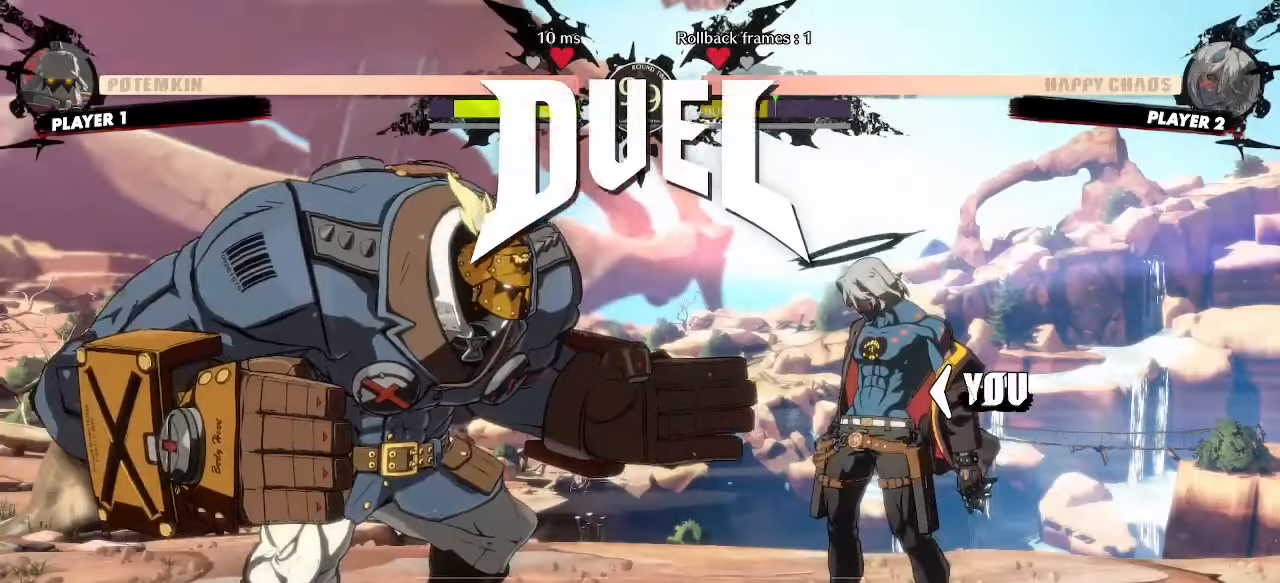
Gameplay with a controller (arcade stick); each line is a JSON object with the inputs held at the frame after it (dt_ms = milliseconds from this image to that frame). "events" lists button and stick changes between this image and that frame as [ms after this image, input, new state], when the widget could be followed in between. Not read: L3 R3.
{"dt_ms": 500, "buttons": [], "events": []}
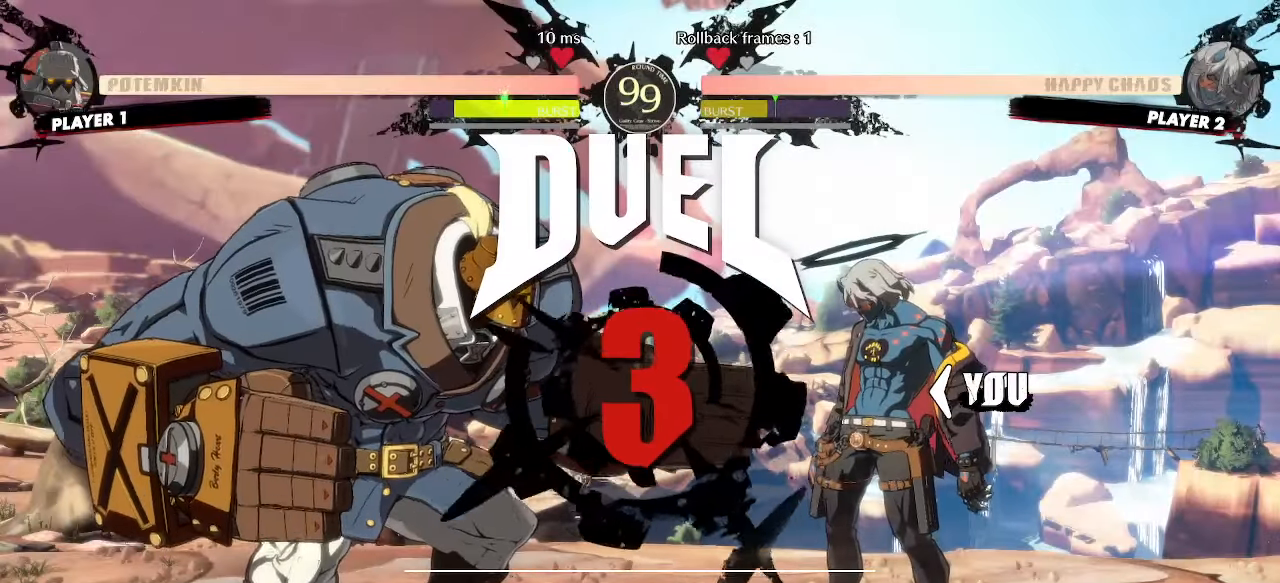
{"dt_ms": 500, "buttons": ["DPAD_RIGHT"], "events": [[67, "DPAD_RIGHT", "down"]]}
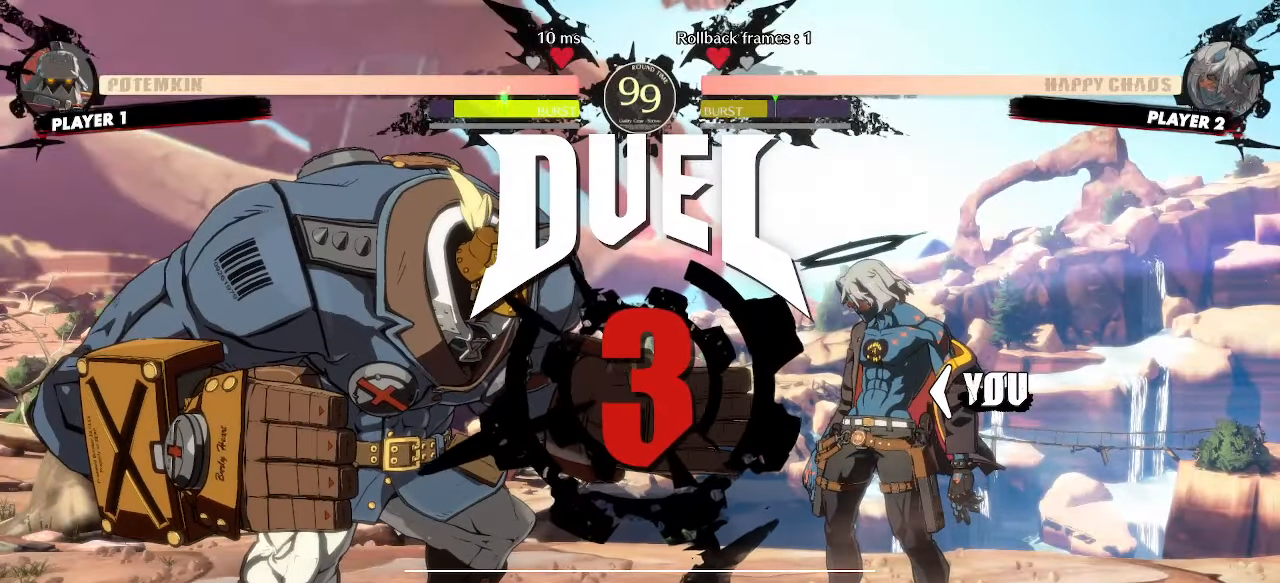
{"dt_ms": 500, "buttons": ["DPAD_RIGHT"], "events": []}
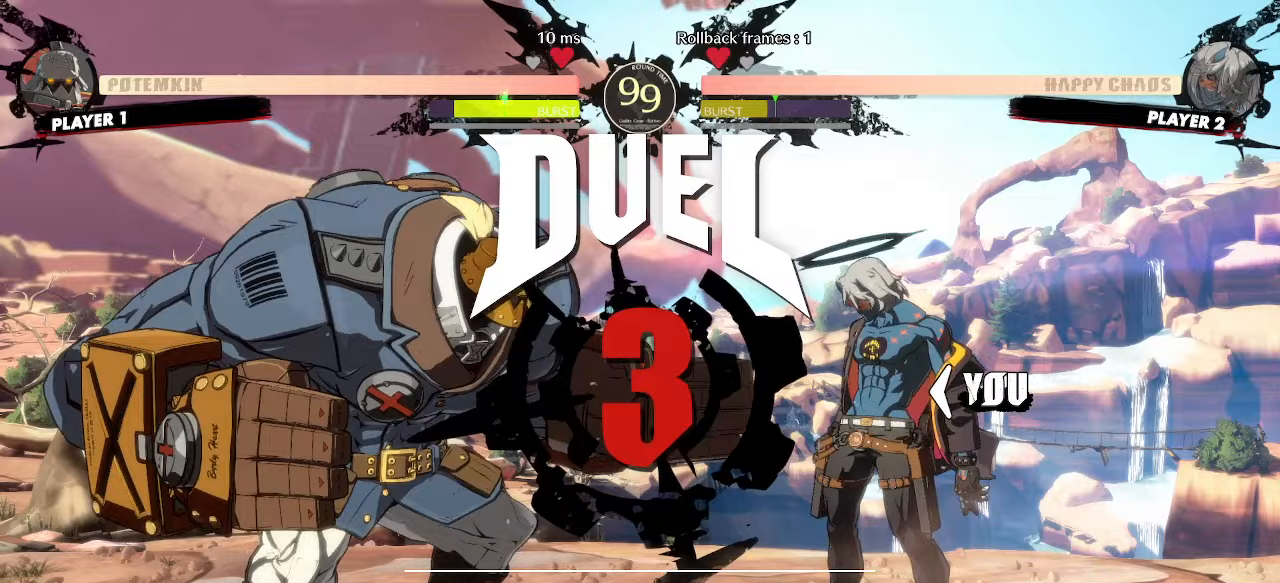
{"dt_ms": 500, "buttons": ["DPAD_RIGHT"], "events": []}
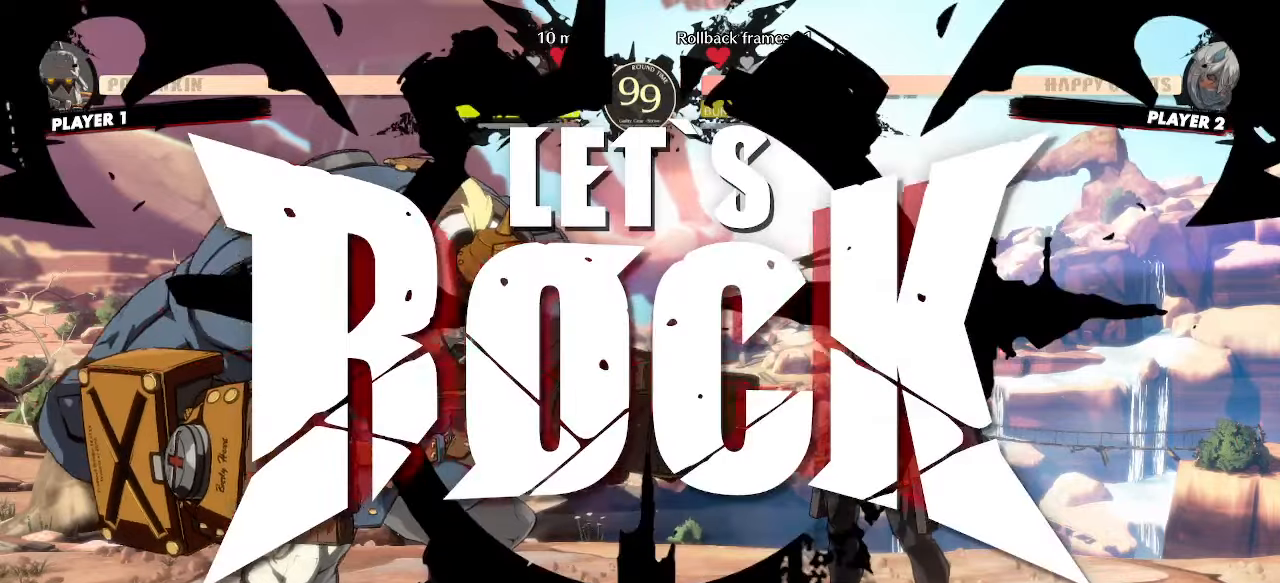
{"dt_ms": 500, "buttons": ["DPAD_UP", "DPAD_LEFT"]}
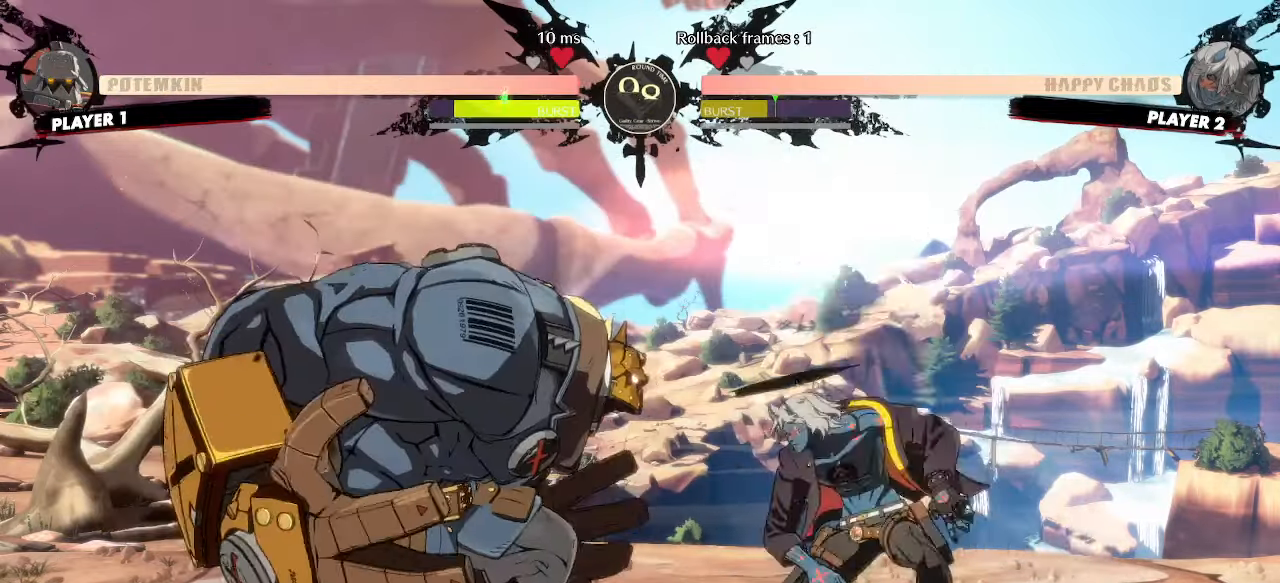
{"dt_ms": 500, "buttons": ["DPAD_RIGHT"]}
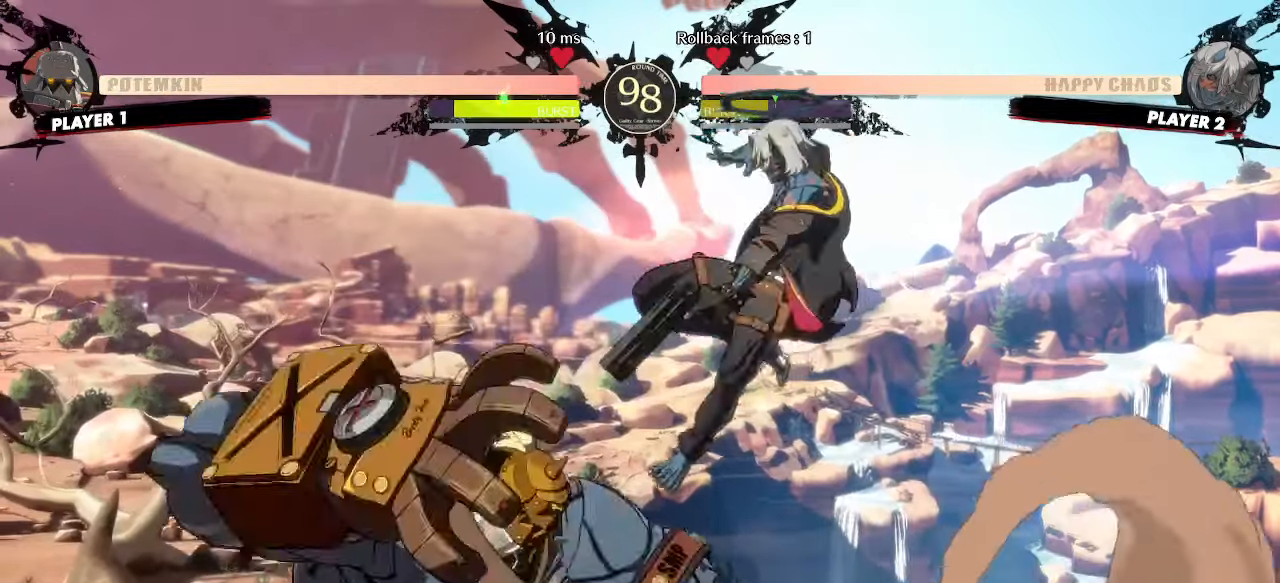
{"dt_ms": 500, "buttons": [], "events": [[283, "HS", "down"], [333, "DPAD_RIGHT", "up"], [350, "HS", "up"]]}
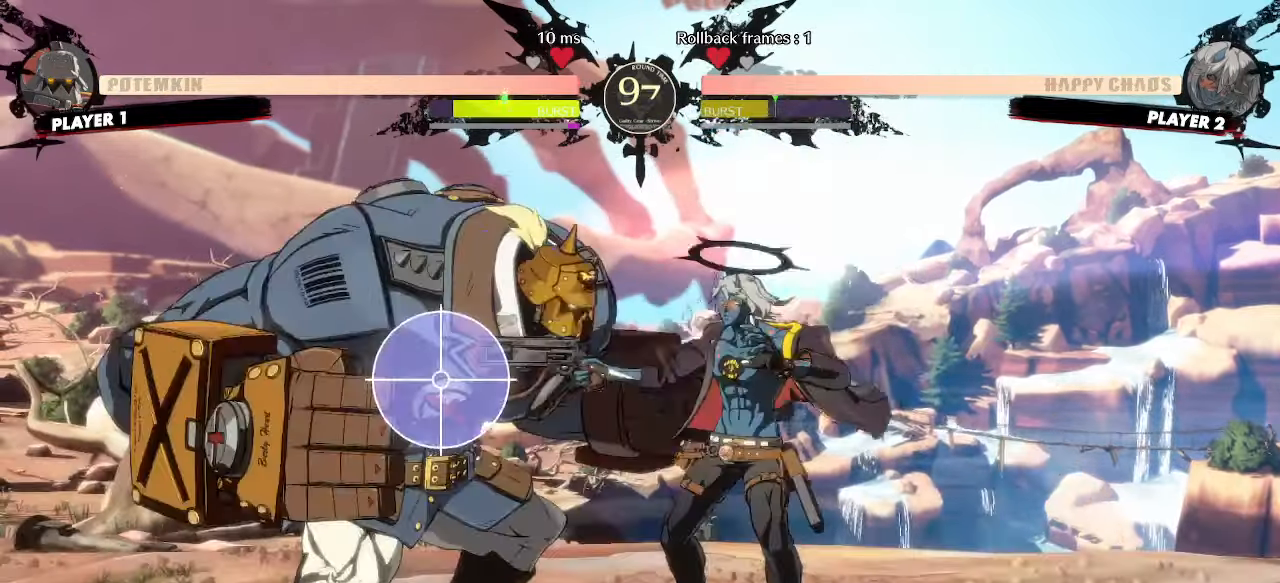
{"dt_ms": 500, "buttons": [], "events": [[183, "DPAD_DOWN", "down"], [233, "DPAD_RIGHT", "down"], [283, "DPAD_DOWN", "up"], [317, "DPAD_RIGHT", "up"]]}
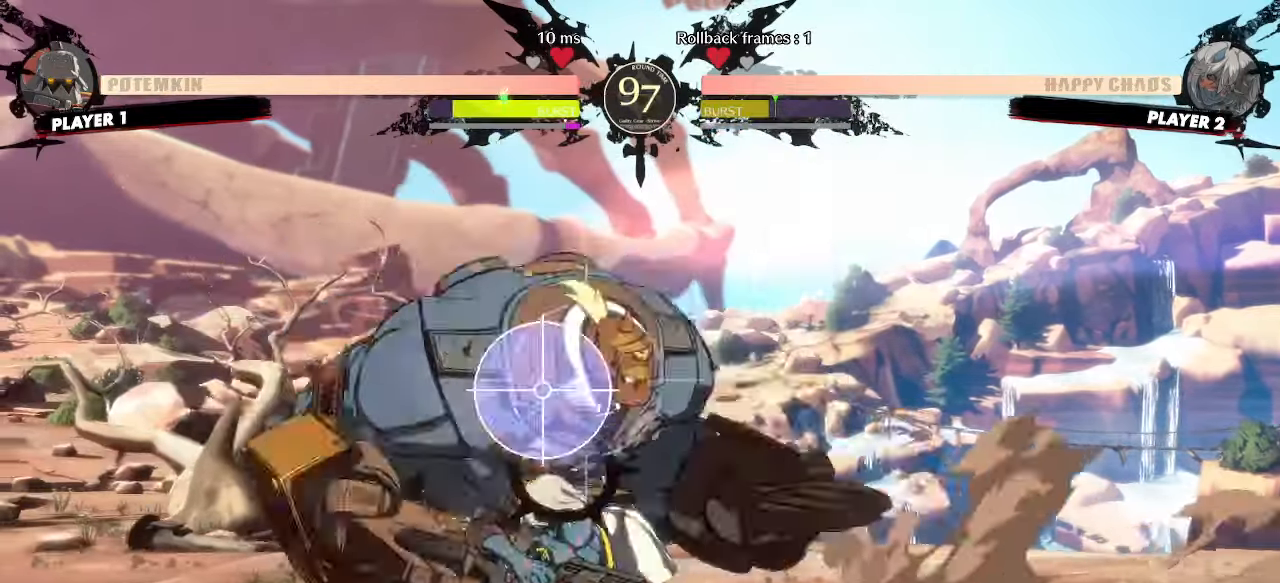
{"dt_ms": 500, "buttons": ["DPAD_DOWN"]}
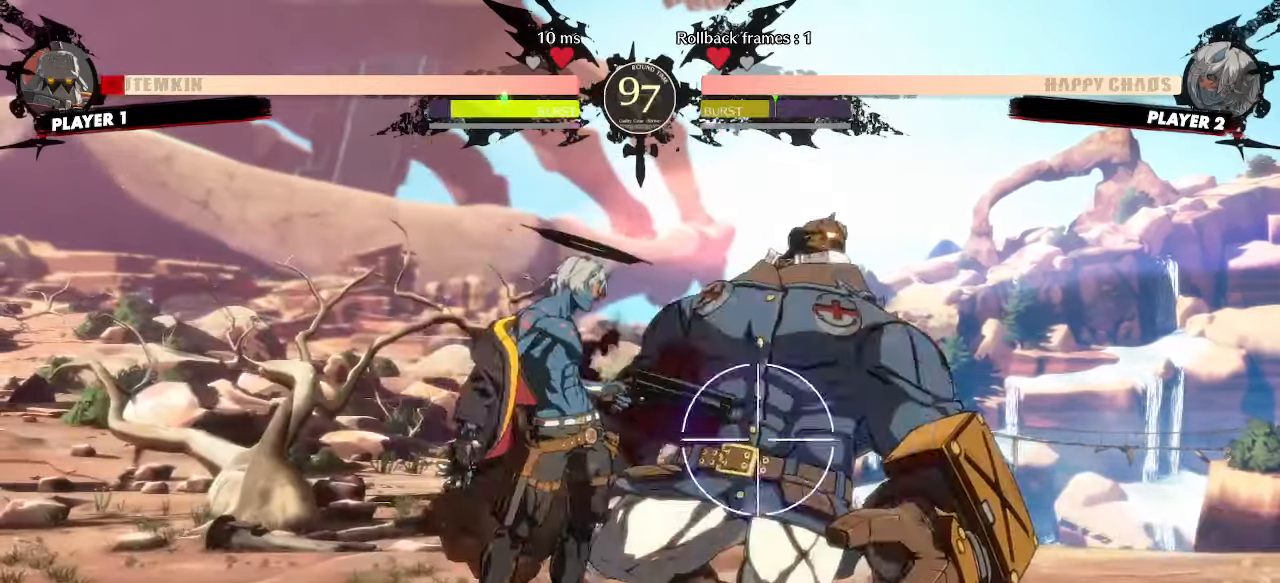
{"dt_ms": 500, "buttons": [], "events": [[367, "DPAD_LEFT", "down"], [433, "DPAD_DOWN", "up"], [483, "DPAD_LEFT", "up"]]}
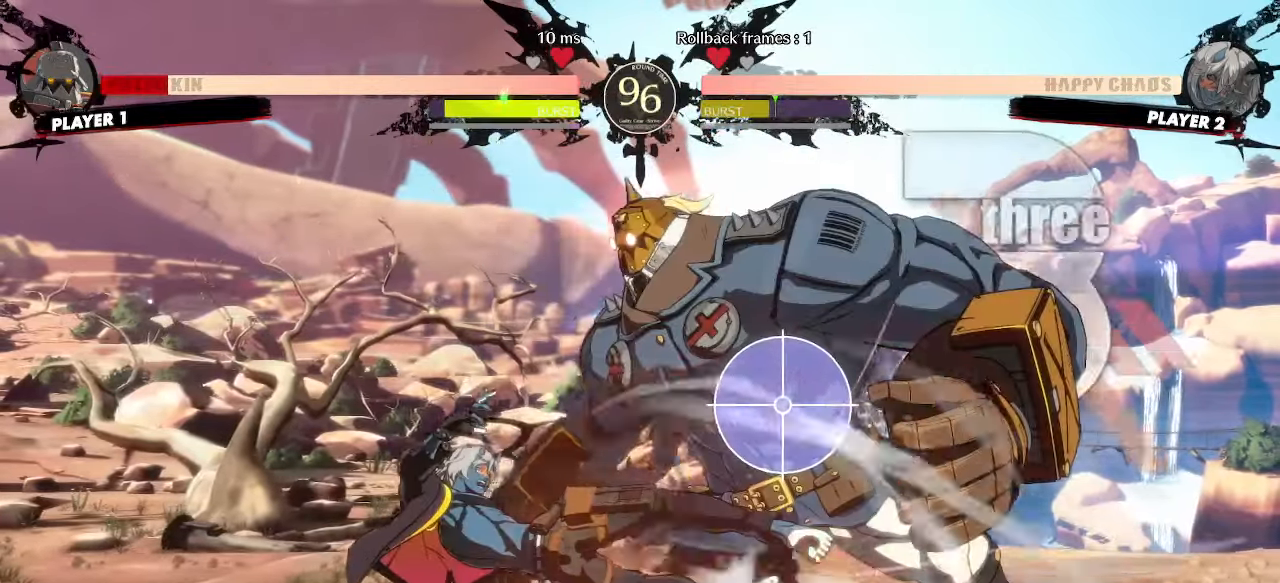
{"dt_ms": 500, "buttons": [], "events": []}
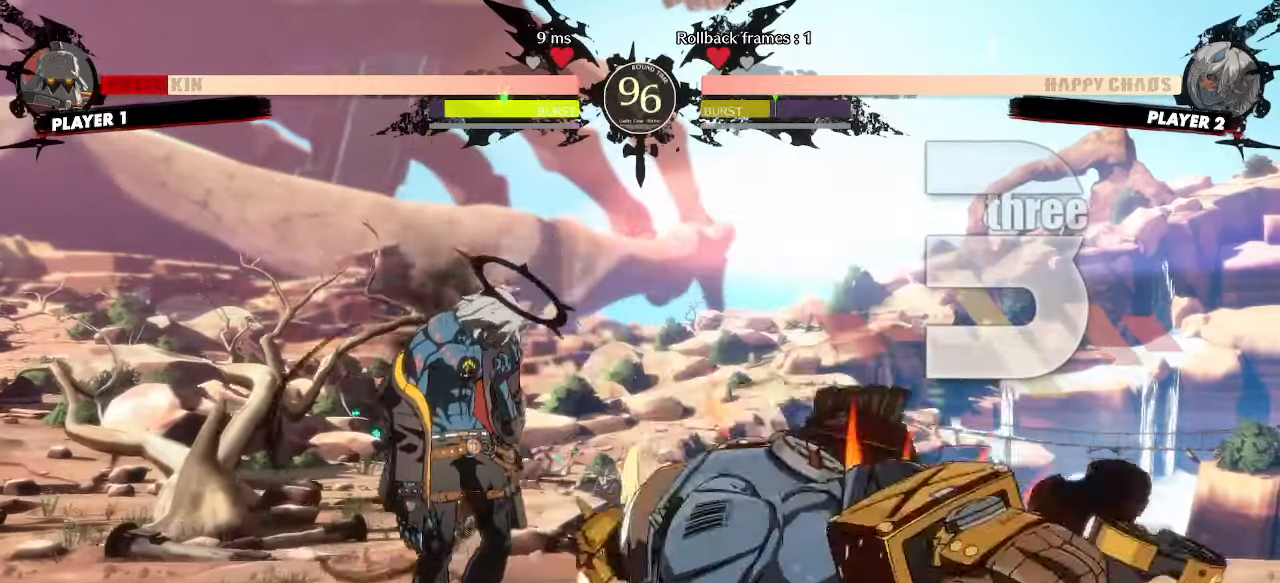
{"dt_ms": 500, "buttons": ["DPAD_RIGHT"], "events": [[367, "DPAD_RIGHT", "down"]]}
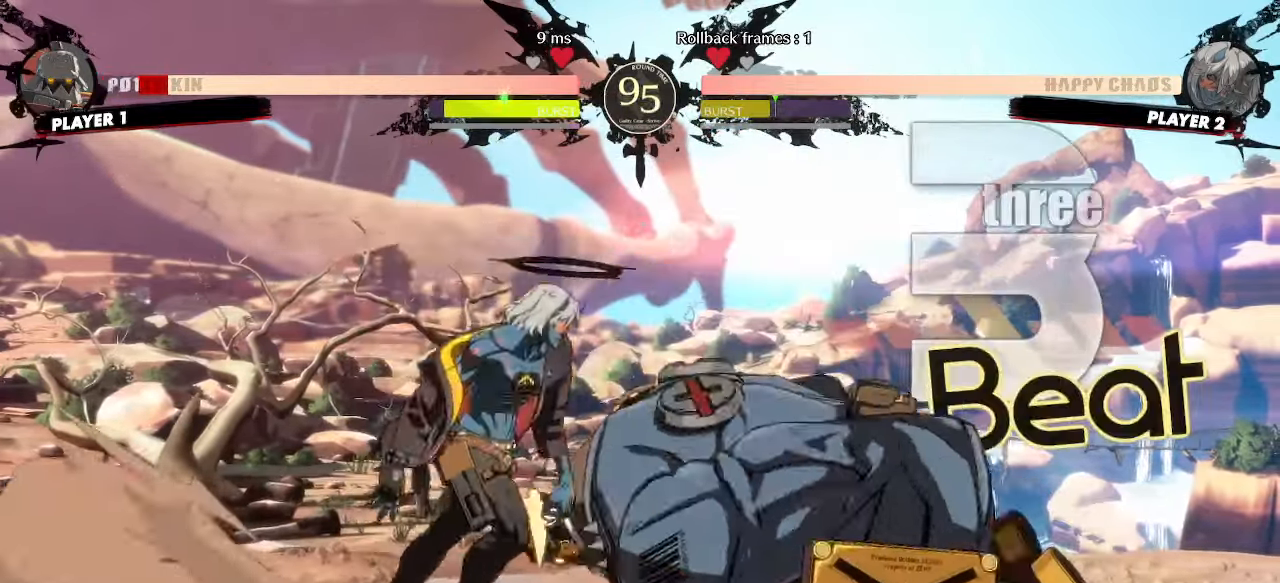
{"dt_ms": 1000, "buttons": []}
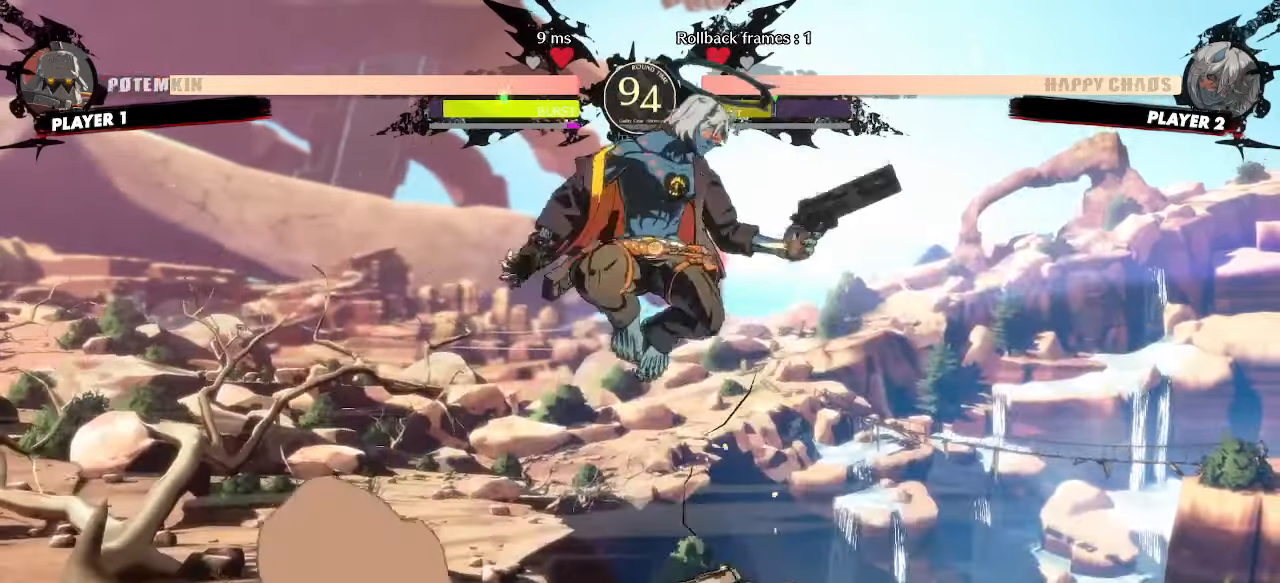
{"dt_ms": 500, "buttons": [], "events": [[250, "DPAD_DOWN", "down"], [483, "DPAD_DOWN", "up"]]}
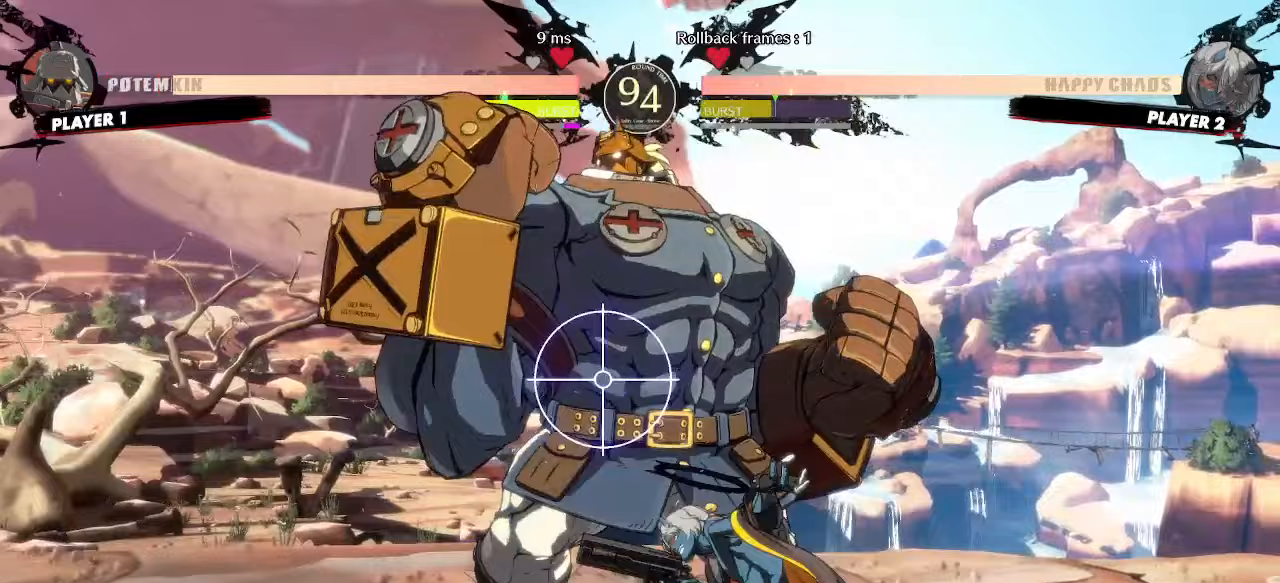
{"dt_ms": 500, "buttons": ["DPAD_DOWN"], "events": [[233, "HS", "down"], [383, "HS", "up"], [500, "DPAD_DOWN", "down"]]}
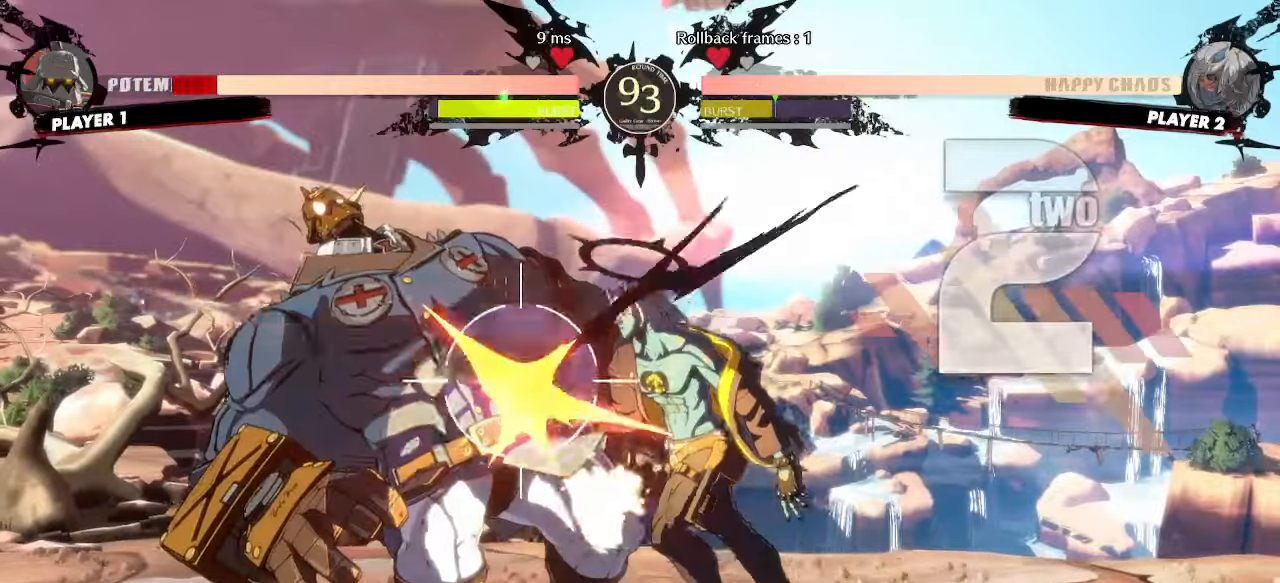
{"dt_ms": 500, "buttons": [], "events": [[283, "DPAD_LEFT", "down"], [317, "DPAD_DOWN", "up"], [383, "DPAD_LEFT", "up"]]}
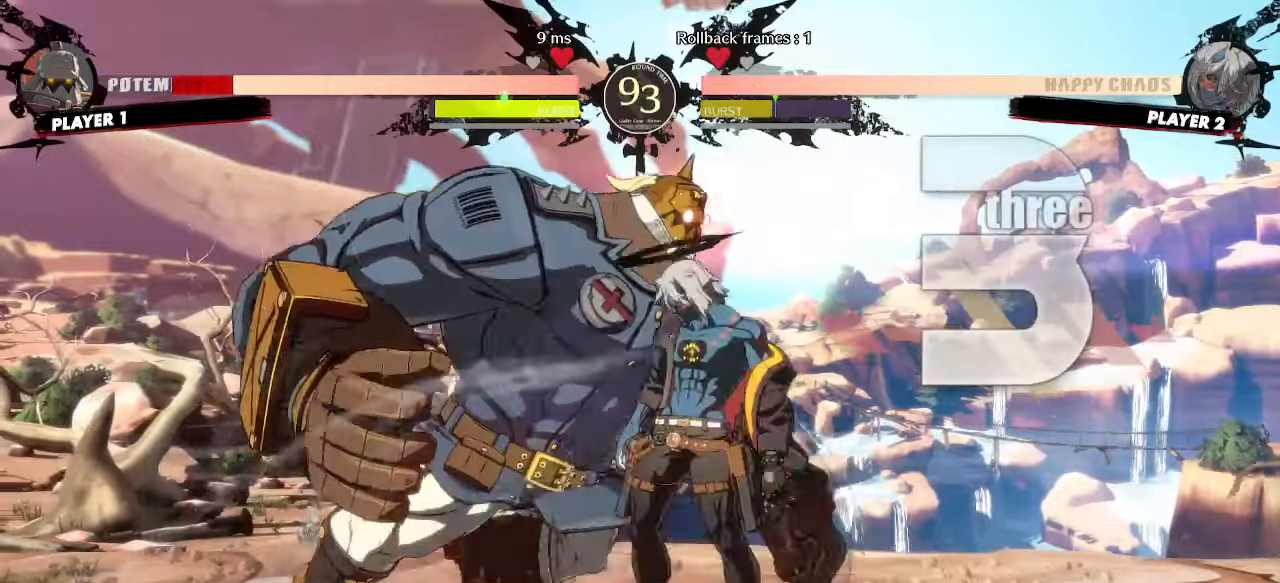
{"dt_ms": 500, "buttons": [], "events": []}
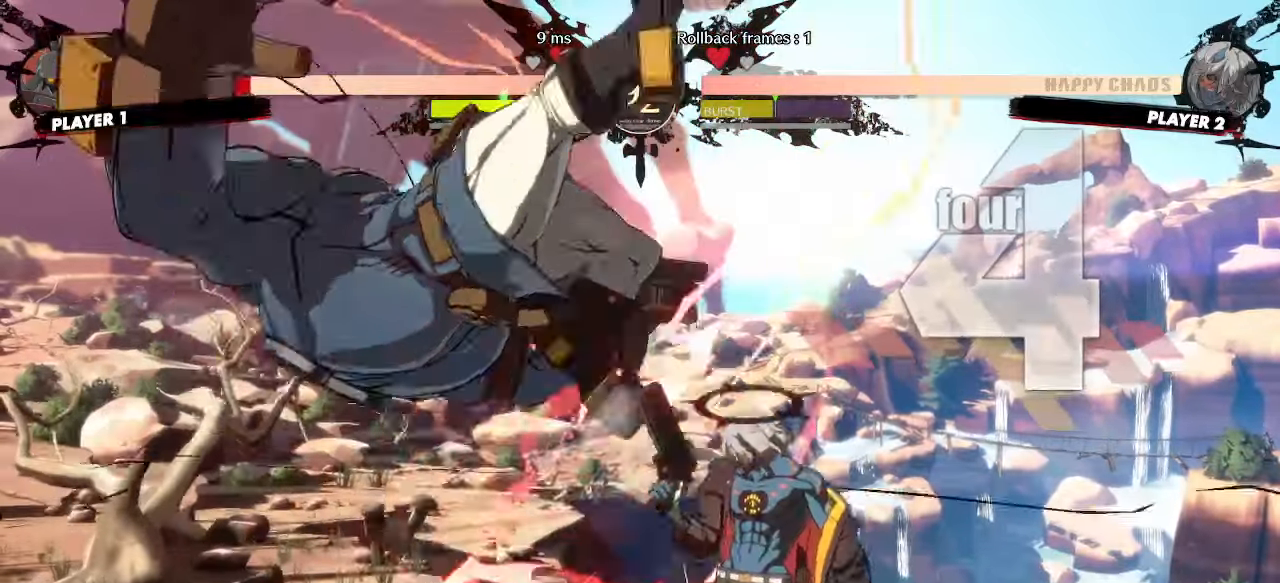
{"dt_ms": 500, "buttons": []}
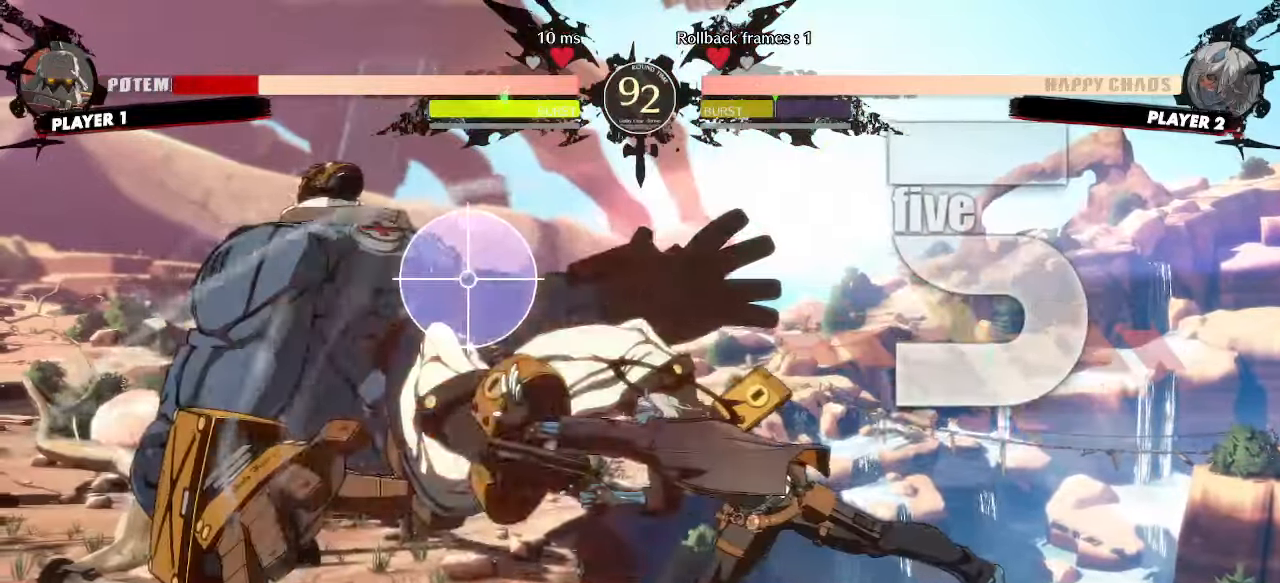
{"dt_ms": 500, "buttons": ["DPAD_DOWN"], "events": [[300, "DPAD_DOWN", "down"], [367, "DPAD_DOWN", "up"], [483, "DPAD_DOWN", "down"]]}